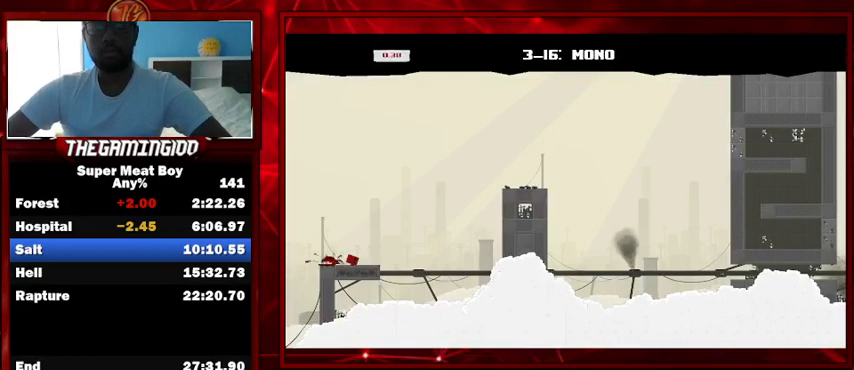
Gameplay with keyboard; each line is a JSON object with the keys held at the frame after it. "events" lists presses ("down") and releases ("up") of "left", "p", "right", "shift" and "space" between this image and that frame as [ms after this image, input, new state], when the widget could be followed in between. No other keys are recorded. Mouse input is not recorded.
{"keys": ["right", "shift"], "events": [[67, "space", "down"], [333, "space", "up"]]}
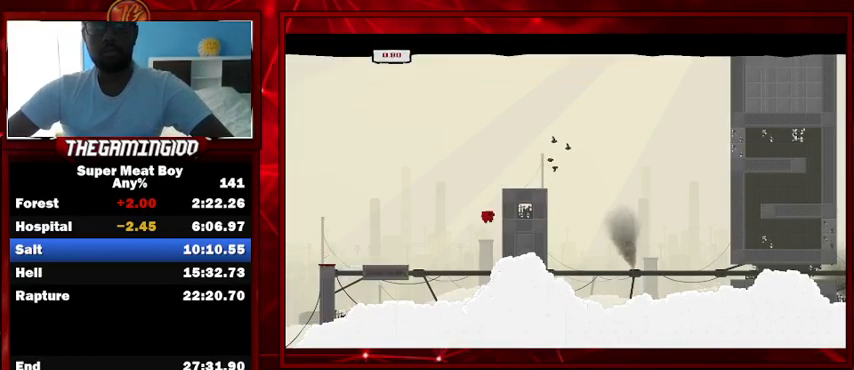
{"keys": ["right", "shift"], "events": [[167, "space", "down"], [433, "space", "up"]]}
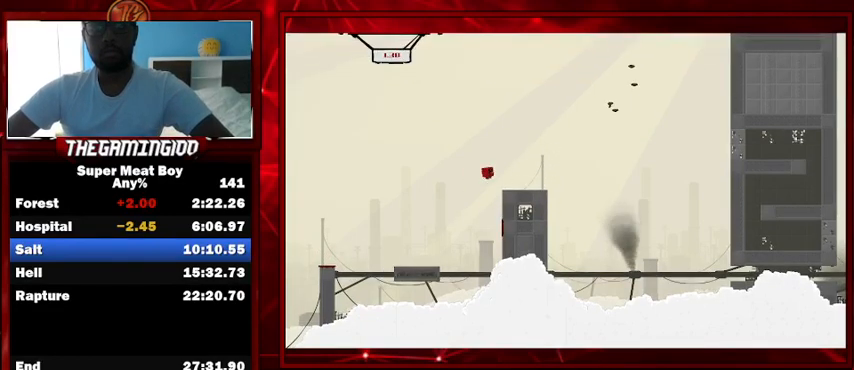
{"keys": ["right", "shift", "space"], "events": [[233, "space", "down"]]}
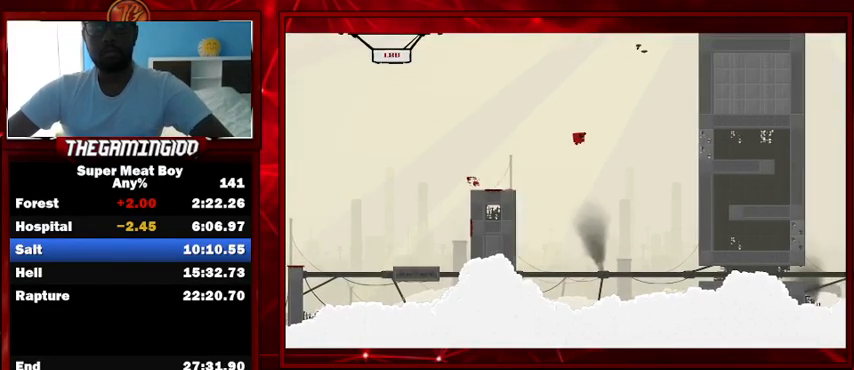
{"keys": ["right", "shift"], "events": [[433, "space", "up"]]}
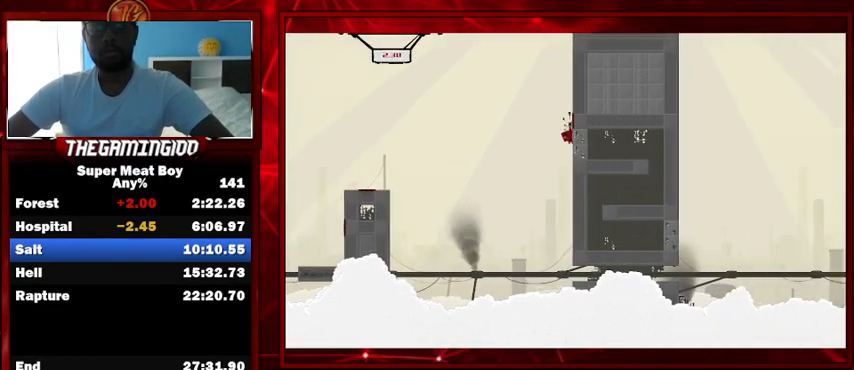
{"keys": ["right", "shift"], "events": [[200, "space", "down"], [333, "space", "up"]]}
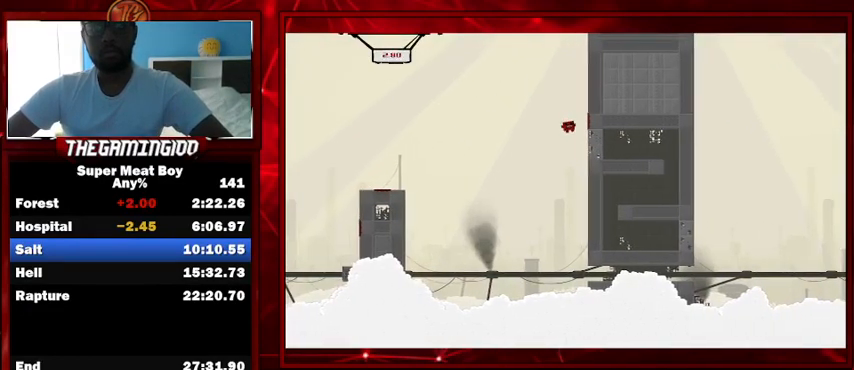
{"keys": ["right", "shift"], "events": []}
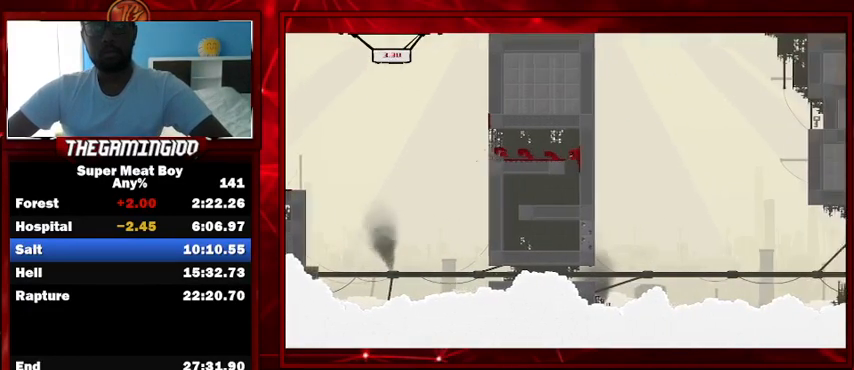
{"keys": ["right", "shift", "space"], "events": [[500, "space", "down"]]}
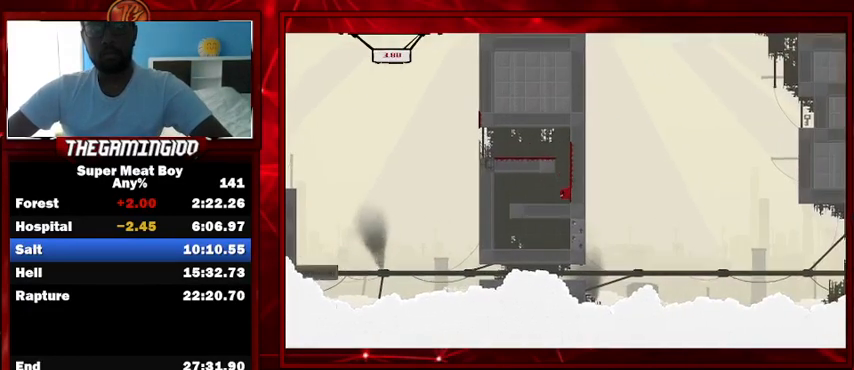
{"keys": ["left", "shift"], "events": [[67, "left", "down"], [67, "right", "up"], [100, "space", "up"]]}
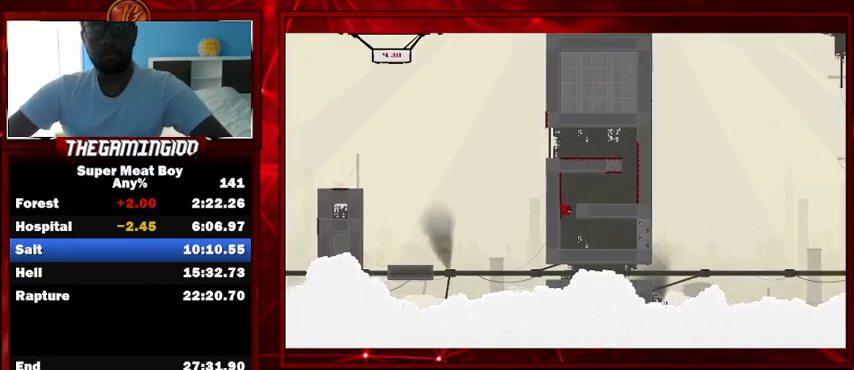
{"keys": ["right", "shift"], "events": [[133, "space", "down"], [233, "space", "up"], [300, "left", "up"], [300, "right", "down"]]}
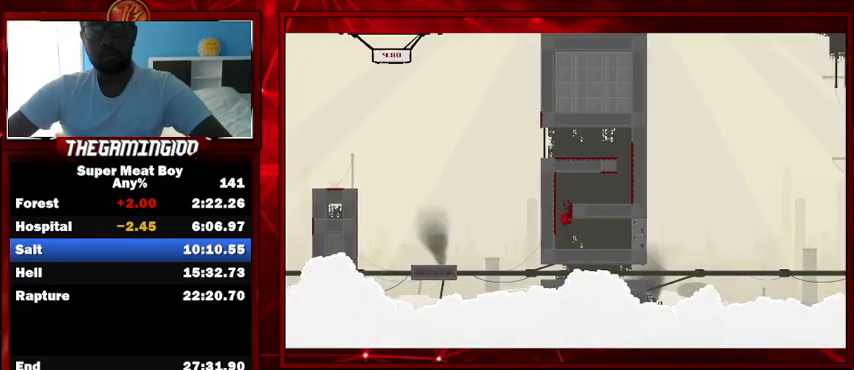
{"keys": ["right", "shift"], "events": []}
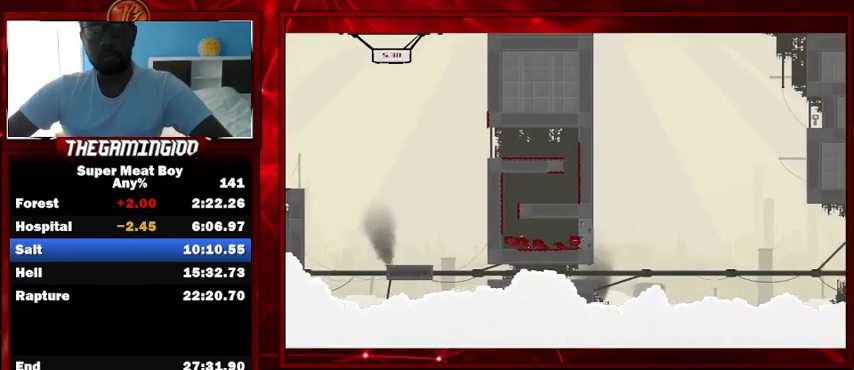
{"keys": ["right", "shift"], "events": [[33, "space", "down"], [100, "space", "up"], [200, "space", "down"], [300, "space", "up"]]}
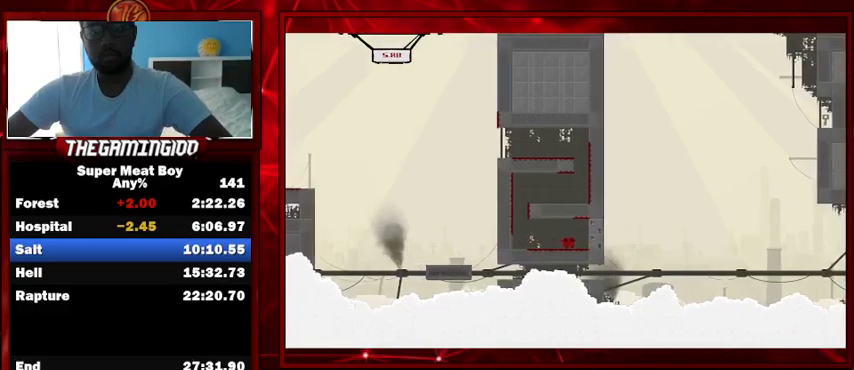
{"keys": ["left", "shift", "space"], "events": [[333, "left", "down"], [333, "right", "up"], [333, "space", "down"]]}
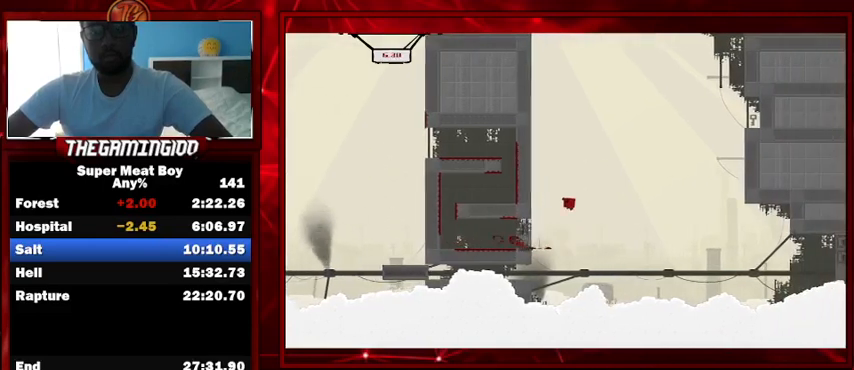
{"keys": ["right", "shift", "space"], "events": [[333, "space", "up"], [433, "left", "up"], [433, "right", "down"], [433, "space", "down"]]}
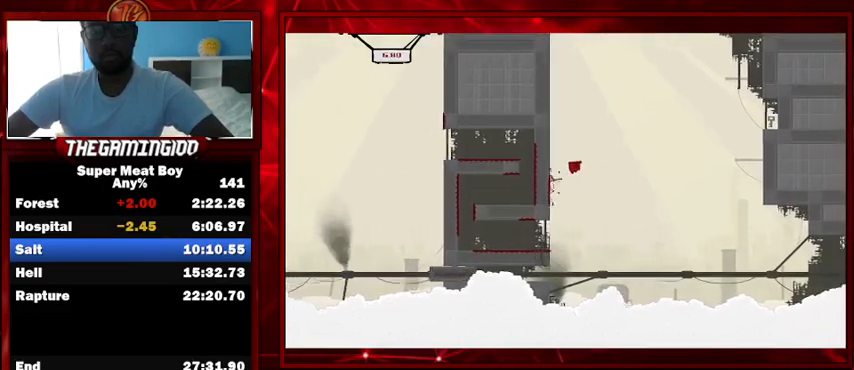
{"keys": ["right", "shift"], "events": [[500, "space", "up"]]}
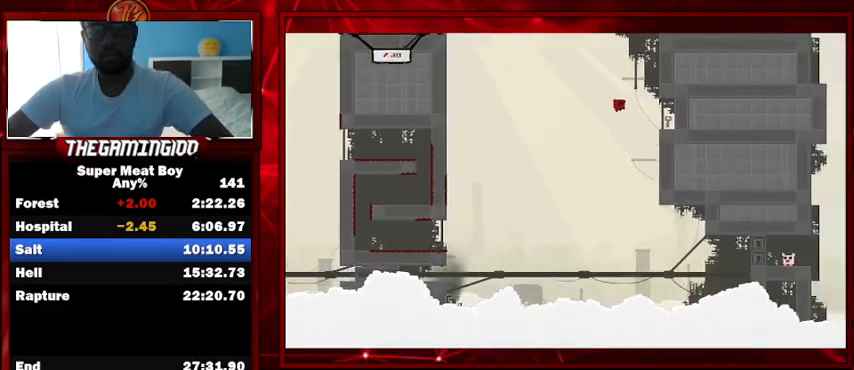
{"keys": ["right", "shift"], "events": []}
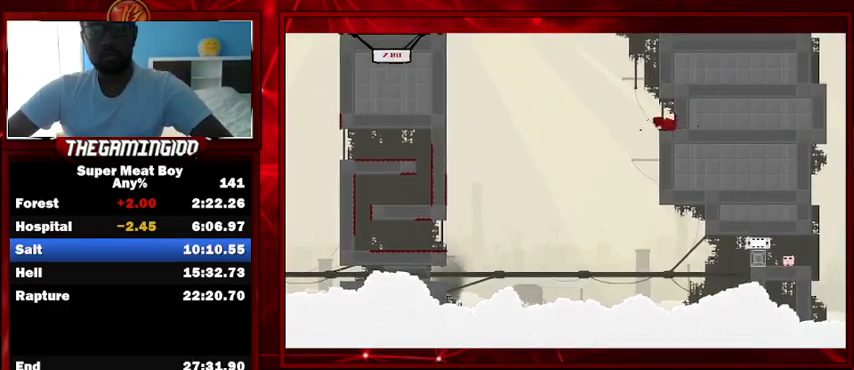
{"keys": ["left", "shift"], "events": [[133, "right", "up"], [200, "left", "down"]]}
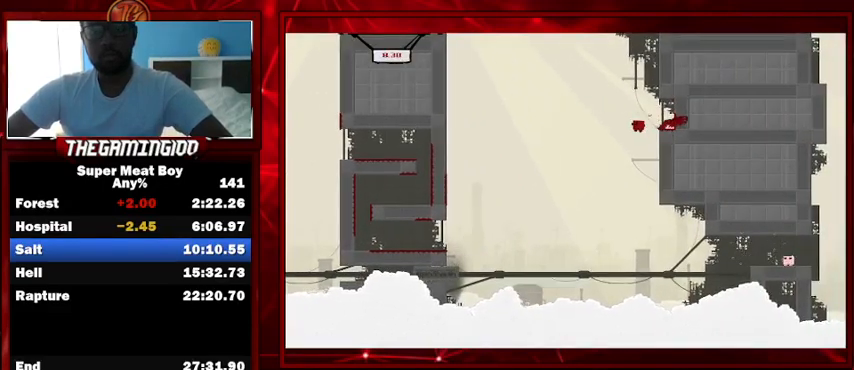
{"keys": ["right", "shift"], "events": [[300, "left", "up"], [500, "right", "down"]]}
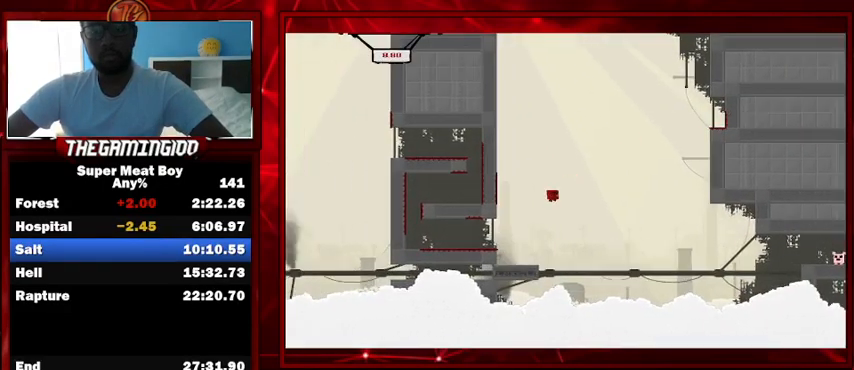
{"keys": ["shift"], "events": [[167, "right", "up"]]}
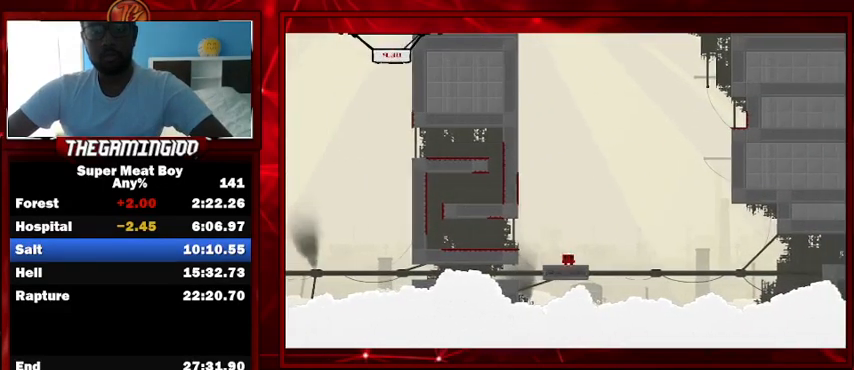
{"keys": ["shift"], "events": []}
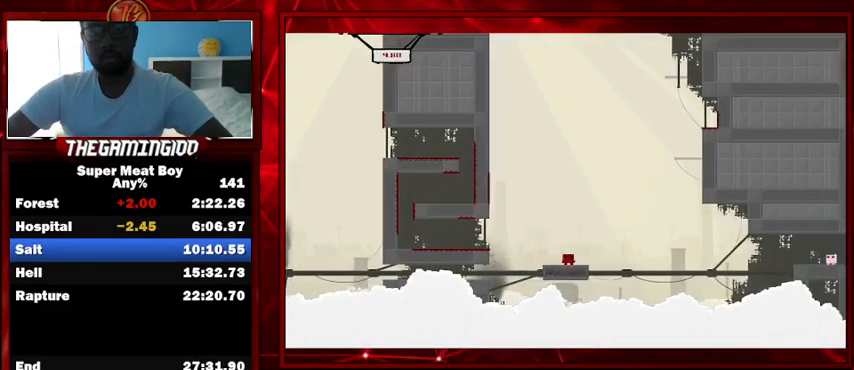
{"keys": [], "events": [[267, "shift", "up"]]}
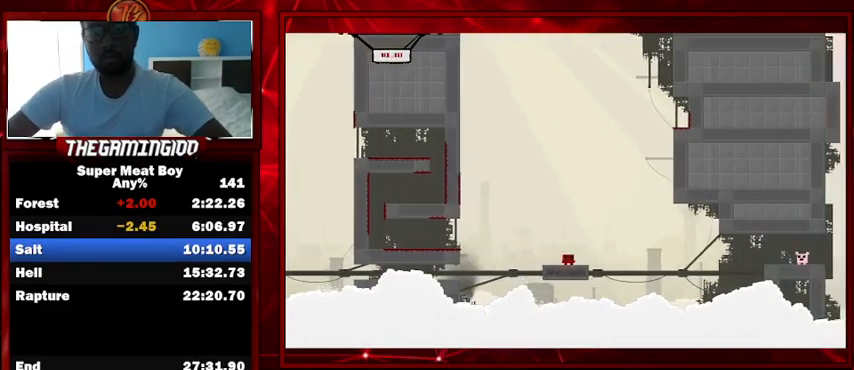
{"keys": [], "events": []}
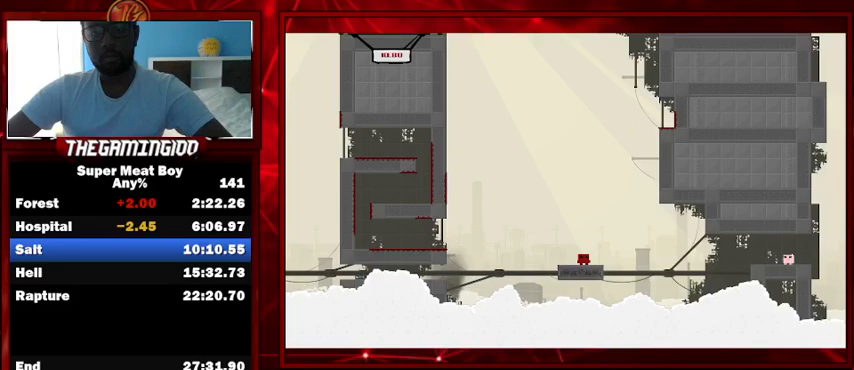
{"keys": [], "events": []}
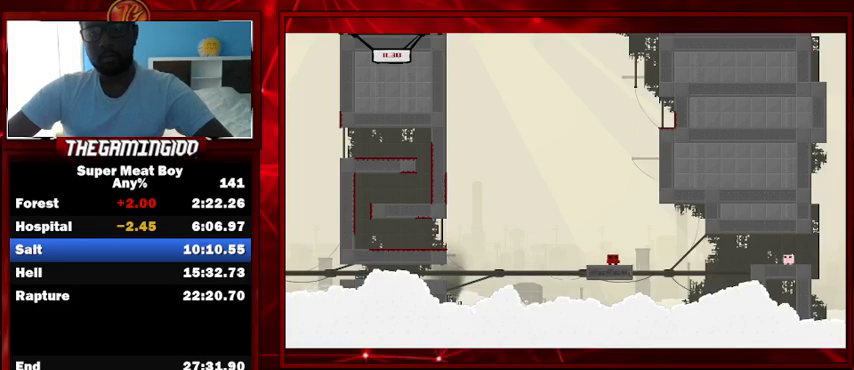
{"keys": [], "events": []}
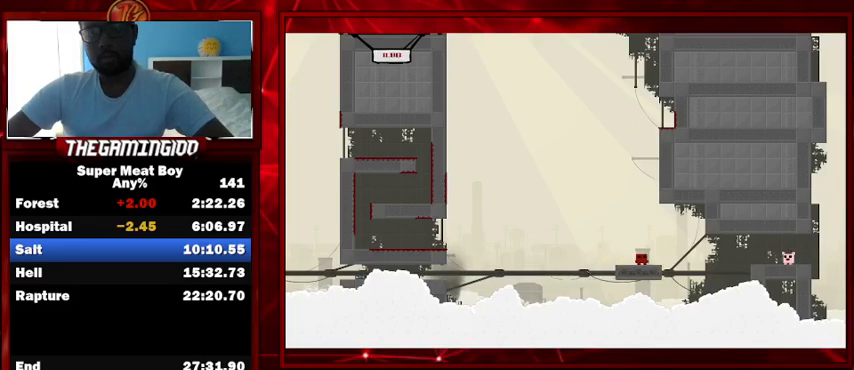
{"keys": [], "events": [[133, "left", "down"], [267, "left", "up"]]}
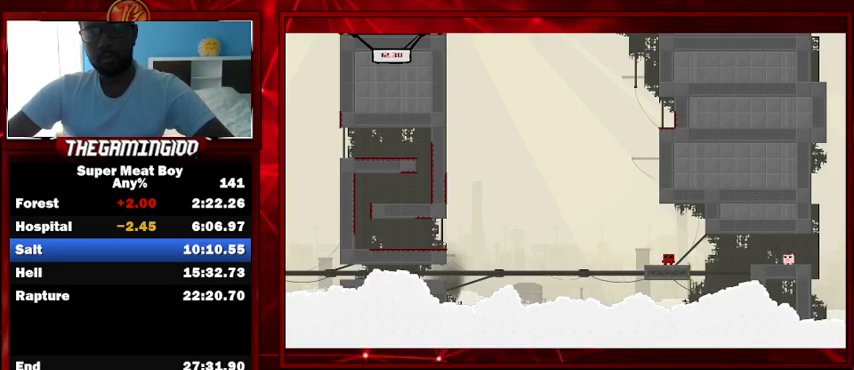
{"keys": ["right"], "events": [[467, "right", "down"]]}
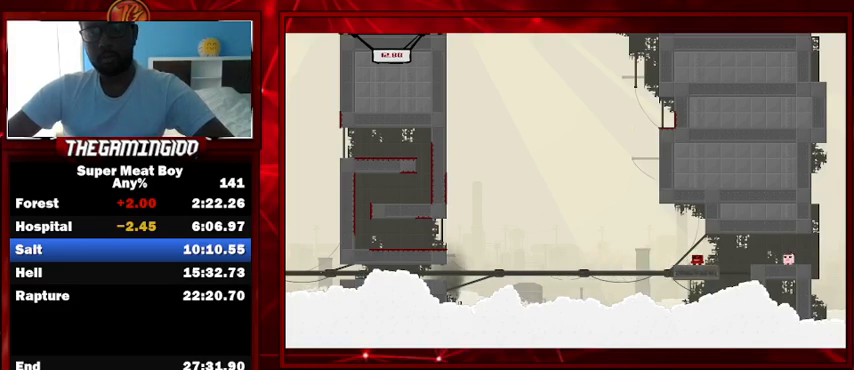
{"keys": [], "events": [[267, "space", "down"], [333, "space", "up"], [433, "right", "up"]]}
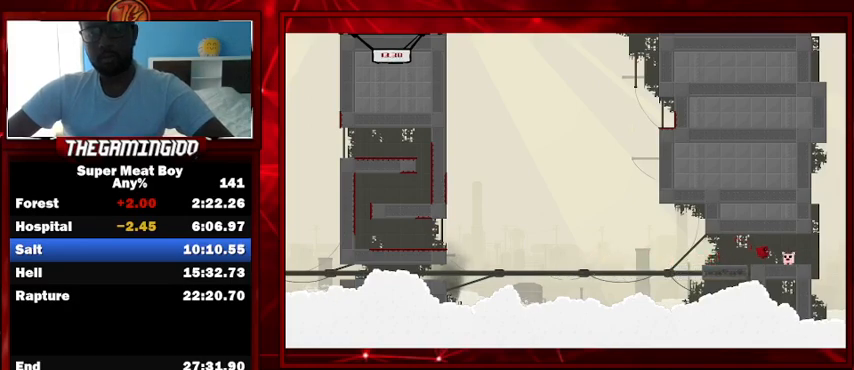
{"keys": ["right"], "events": [[500, "right", "down"]]}
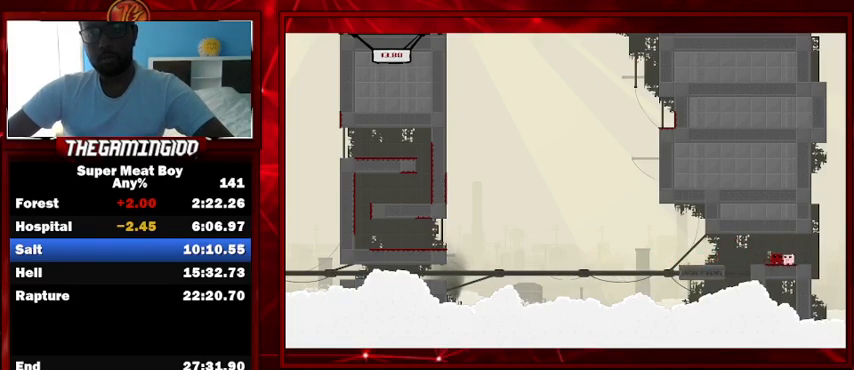
{"keys": [], "events": [[233, "right", "up"], [267, "space", "down"], [400, "space", "up"], [467, "space", "down"], [500, "space", "up"]]}
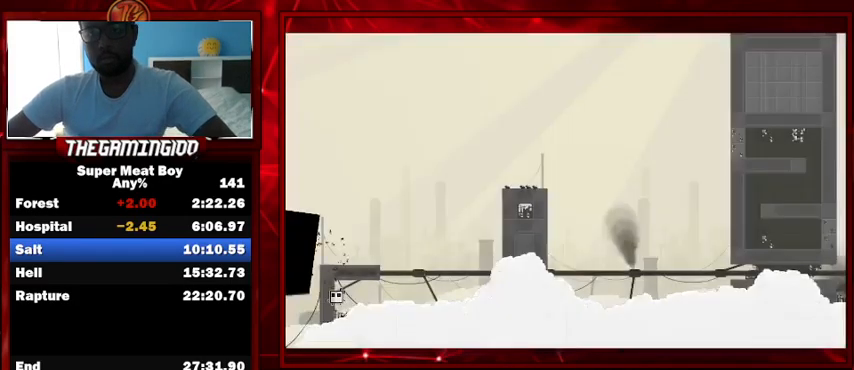
{"keys": [], "events": [[100, "space", "down"], [200, "space", "up"]]}
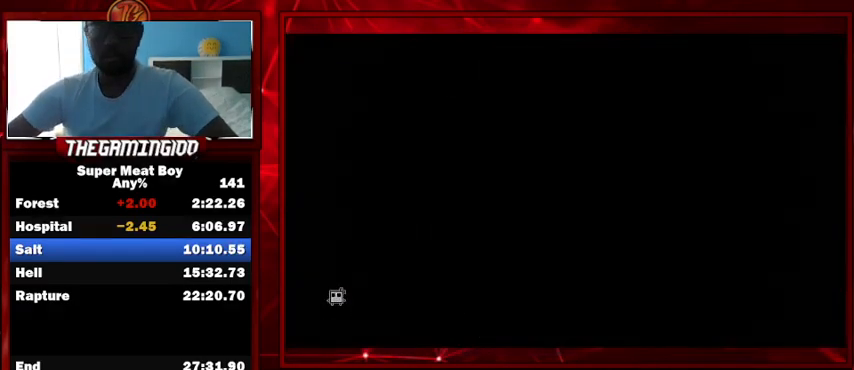
{"keys": ["shift"], "events": [[233, "shift", "down"]]}